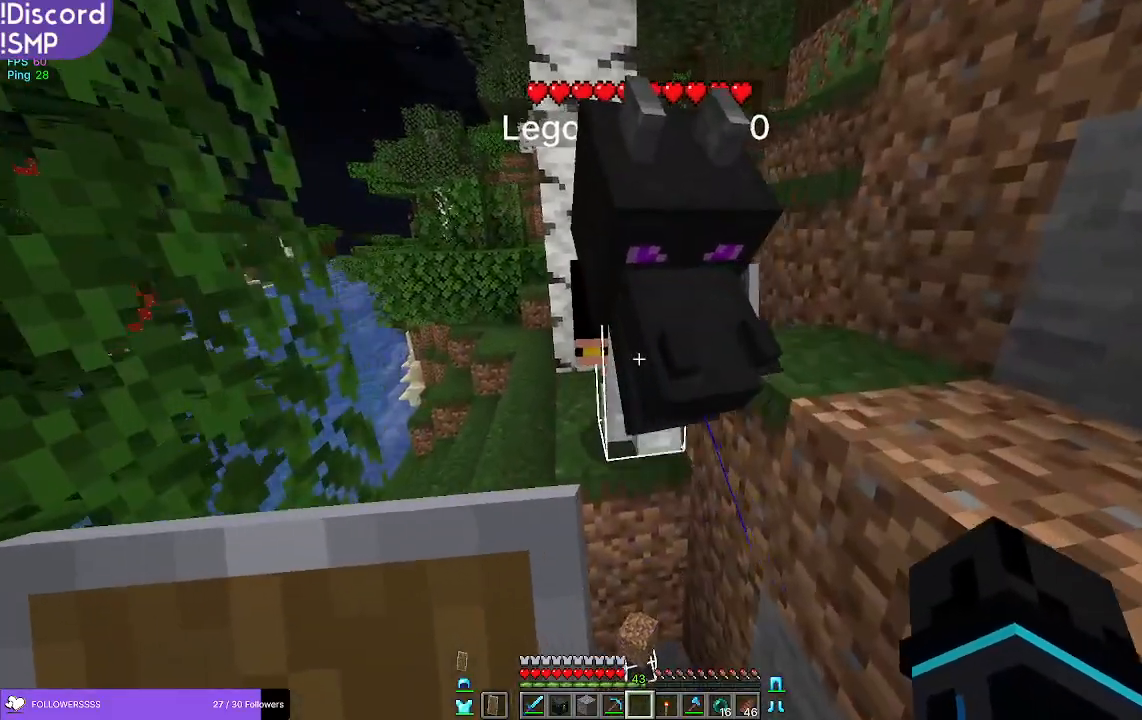
Gameplay with keyboard and mouse; each line is a JSON object with the keys and mouse buttons held at the frame after it. "events" lists presses ("down") and releases ("up") of "a", "d", "s", "w", "mouse_left" and "mouse_right" between this image and that frame as [ms after this image, input, new state], when the widget could be followed in between. "mouse_left", "mouse_right" = the "left", "right" buttons of the "mouse" list. No other keys are recorded. Fast repeated clicks can show as one long hold. Mouse movement is not recorded.
{"keys": [], "mouse": [], "events": [[267, "w", "down"], [433, "w", "up"]]}
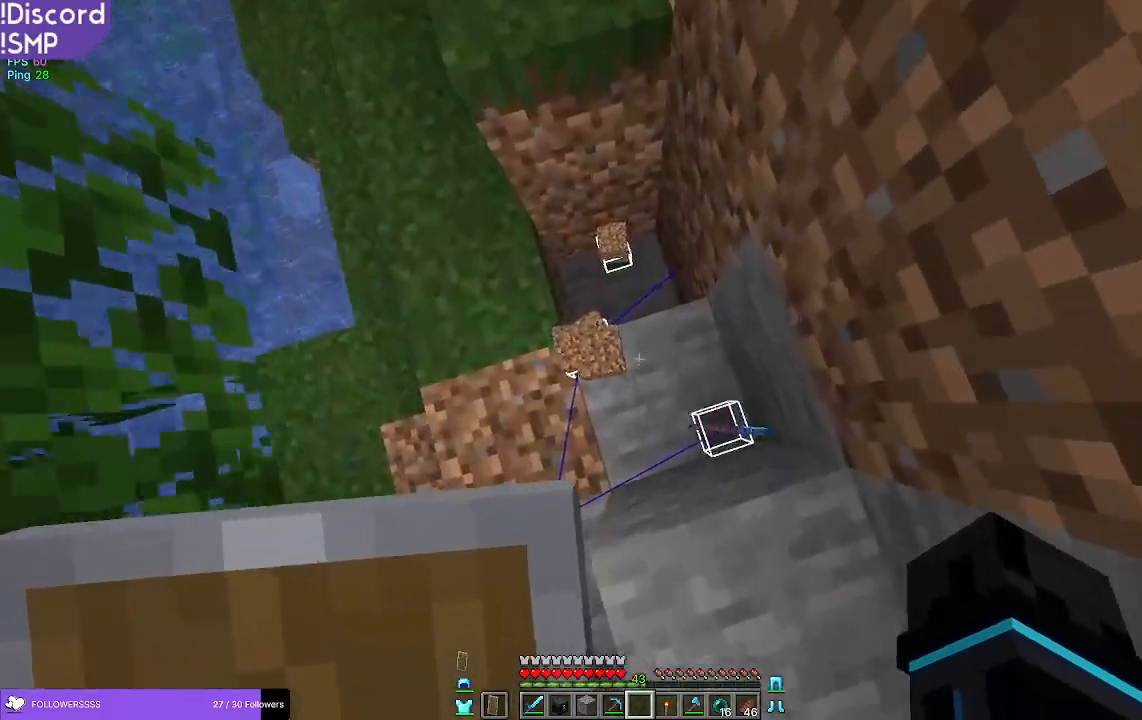
{"keys": [], "mouse": [], "events": [[50, "d", "down"], [150, "d", "up"]]}
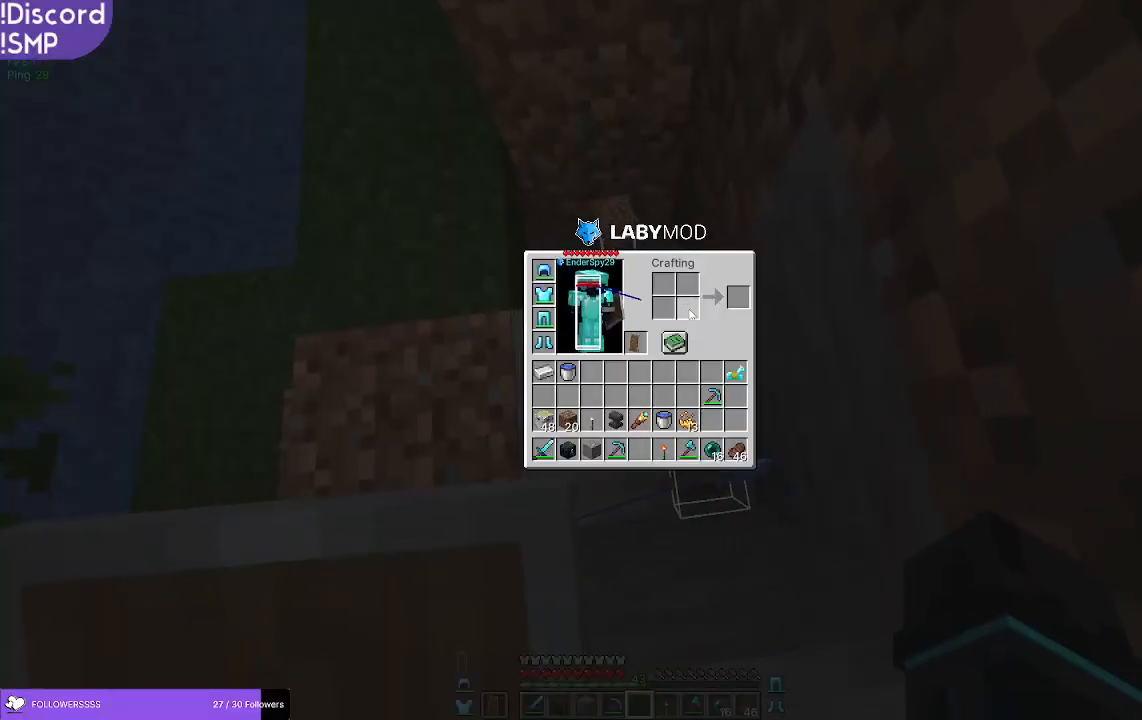
{"keys": [], "mouse": [], "events": []}
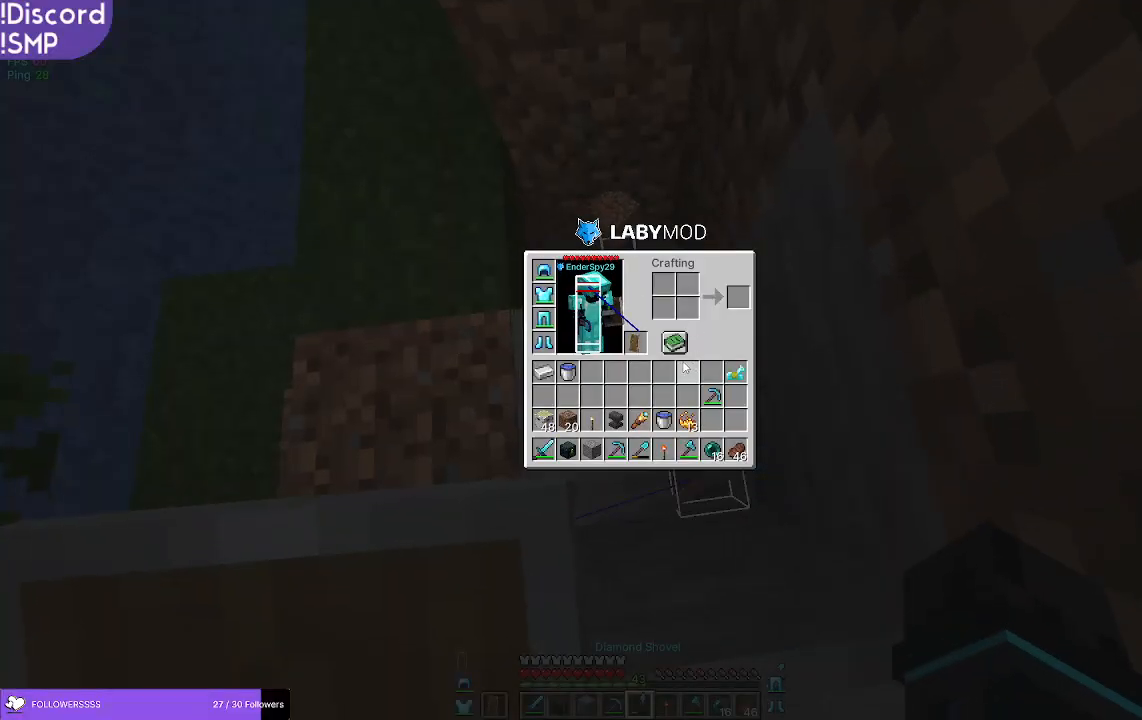
{"keys": ["w"], "mouse": [], "events": [[417, "w", "down"]]}
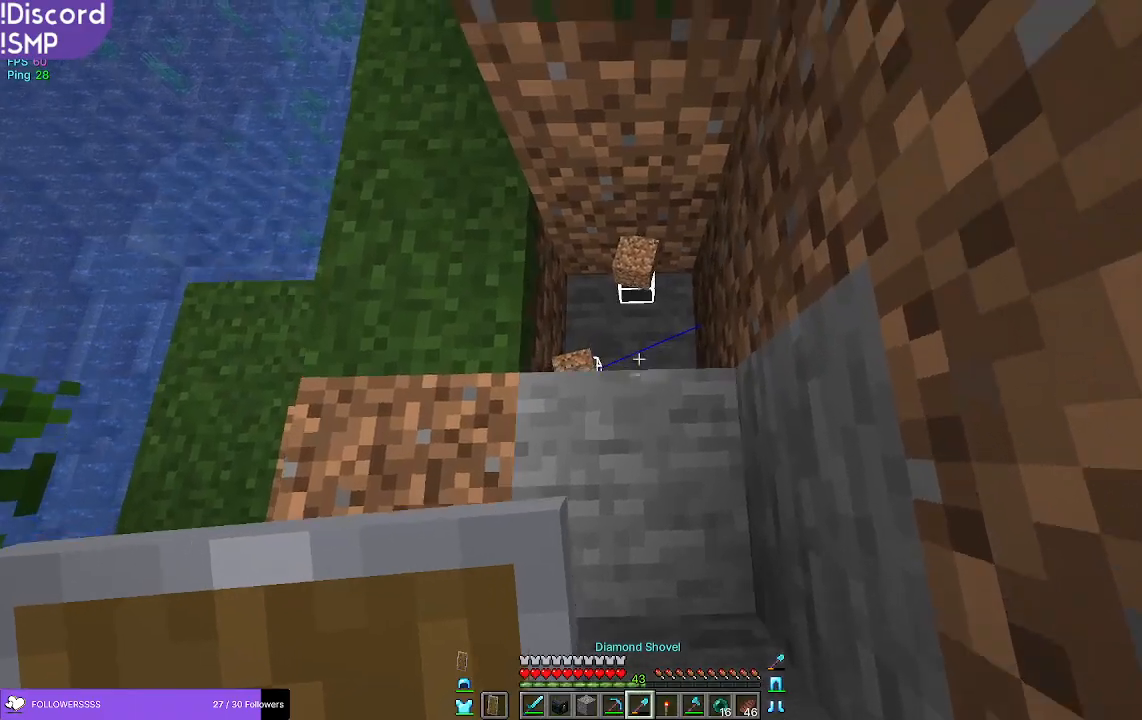
{"keys": ["w"], "mouse": [], "events": []}
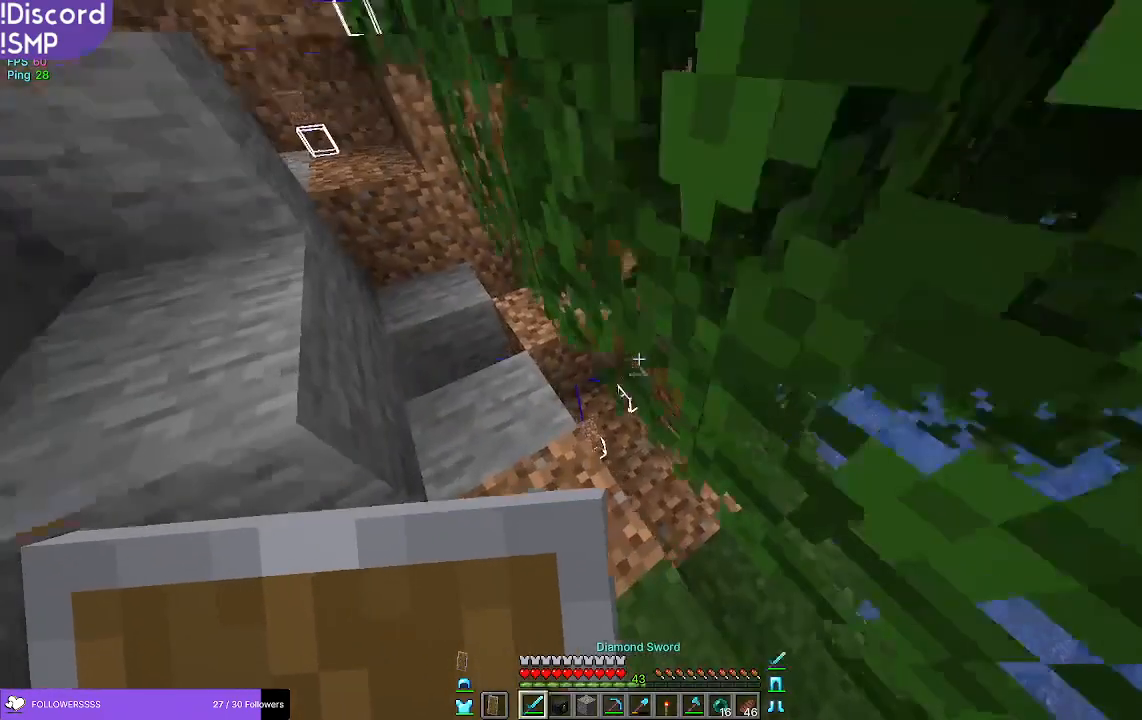
{"keys": ["w"], "mouse": [], "events": []}
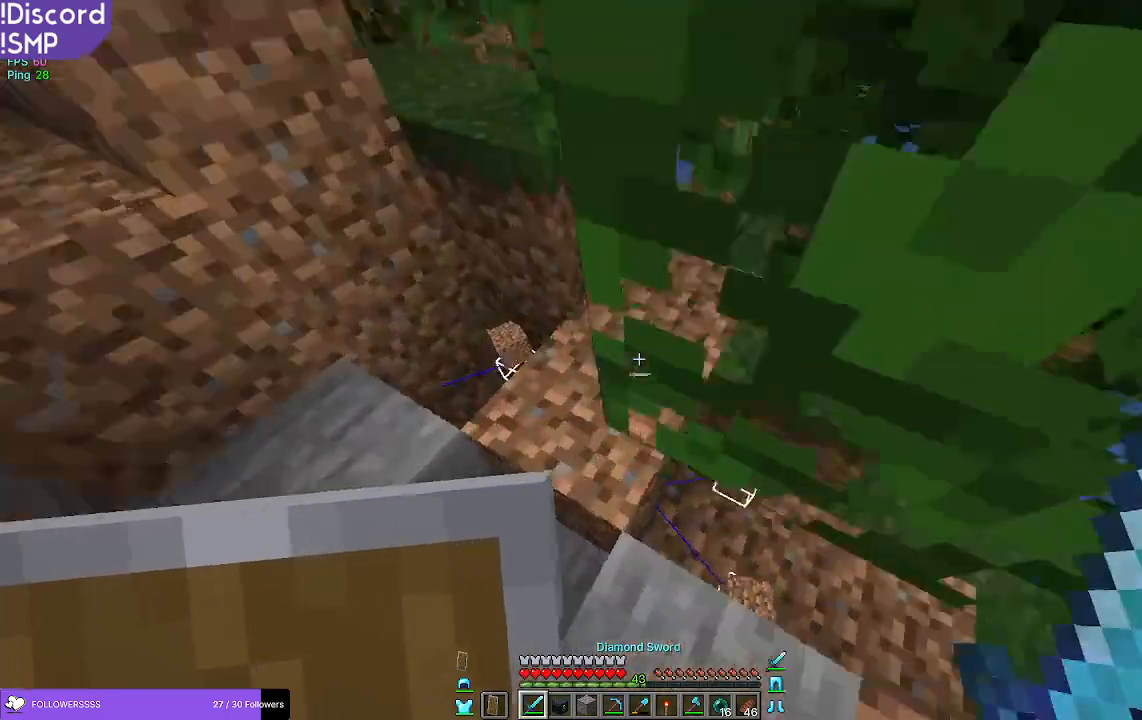
{"keys": ["a", "w"], "mouse": [], "events": [[200, "a", "down"]]}
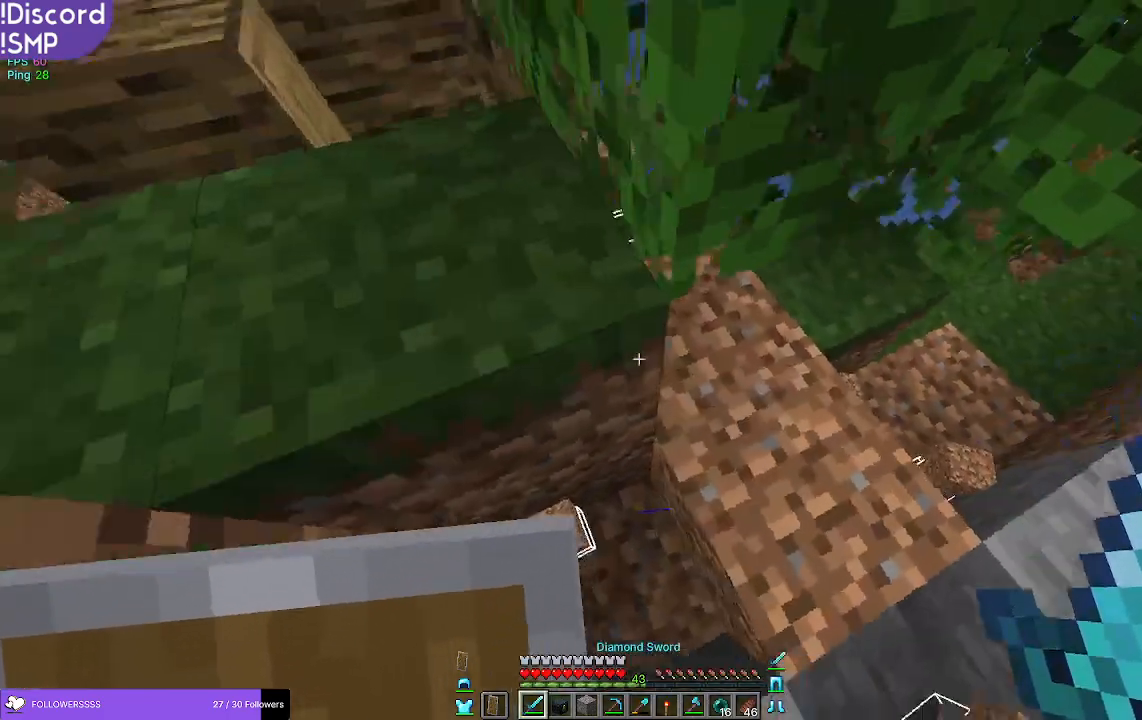
{"keys": ["w"], "mouse": [], "events": [[117, "a", "up"]]}
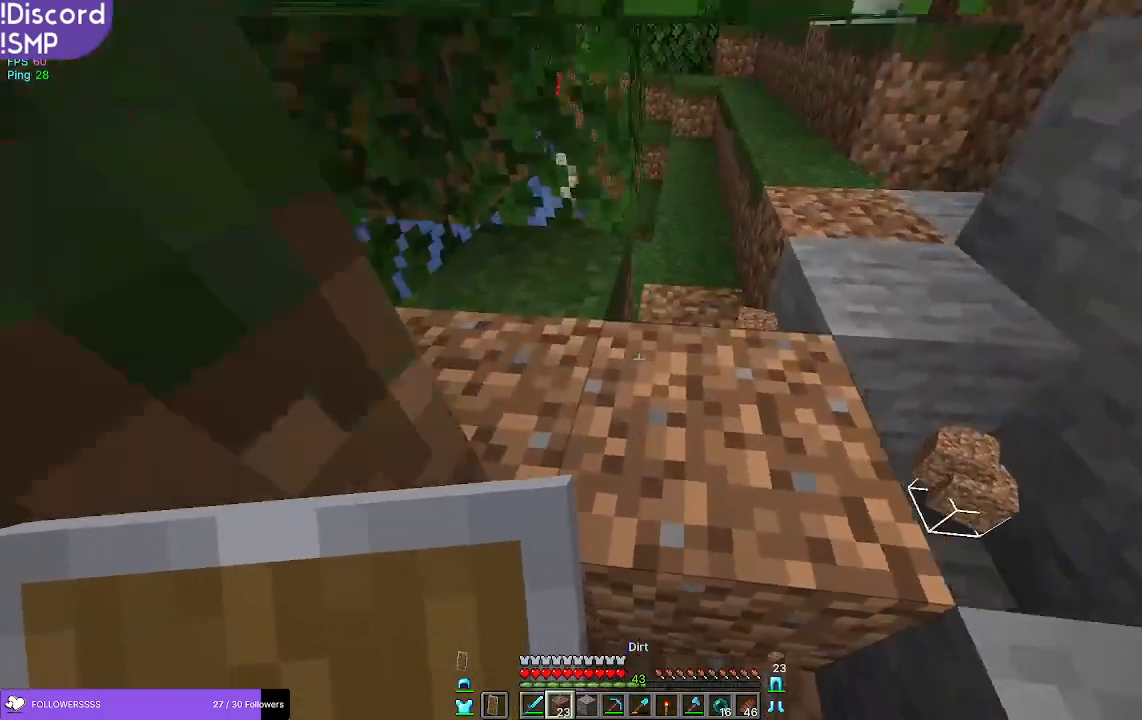
{"keys": [], "mouse": [], "events": [[117, "d", "down"], [283, "d", "up"], [400, "w", "up"]]}
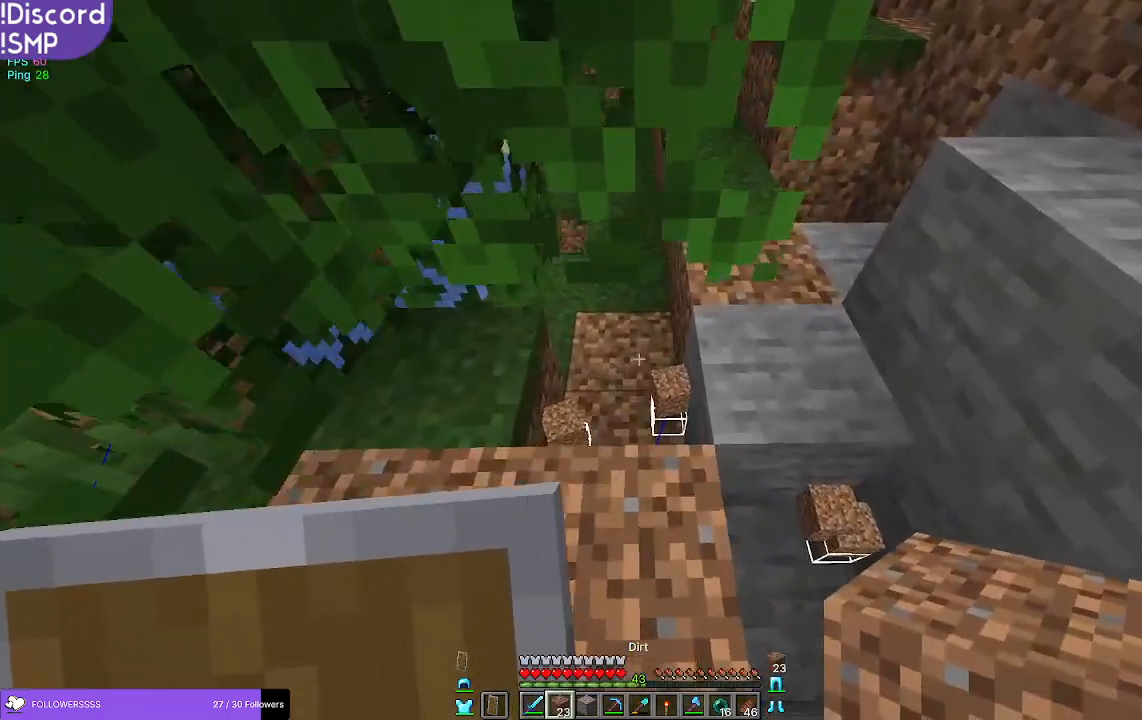
{"keys": ["w"], "mouse": [], "events": [[67, "mouse_right", "down"], [100, "mouse_right", "up"], [217, "d", "down"], [317, "w", "down"], [350, "d", "up"]]}
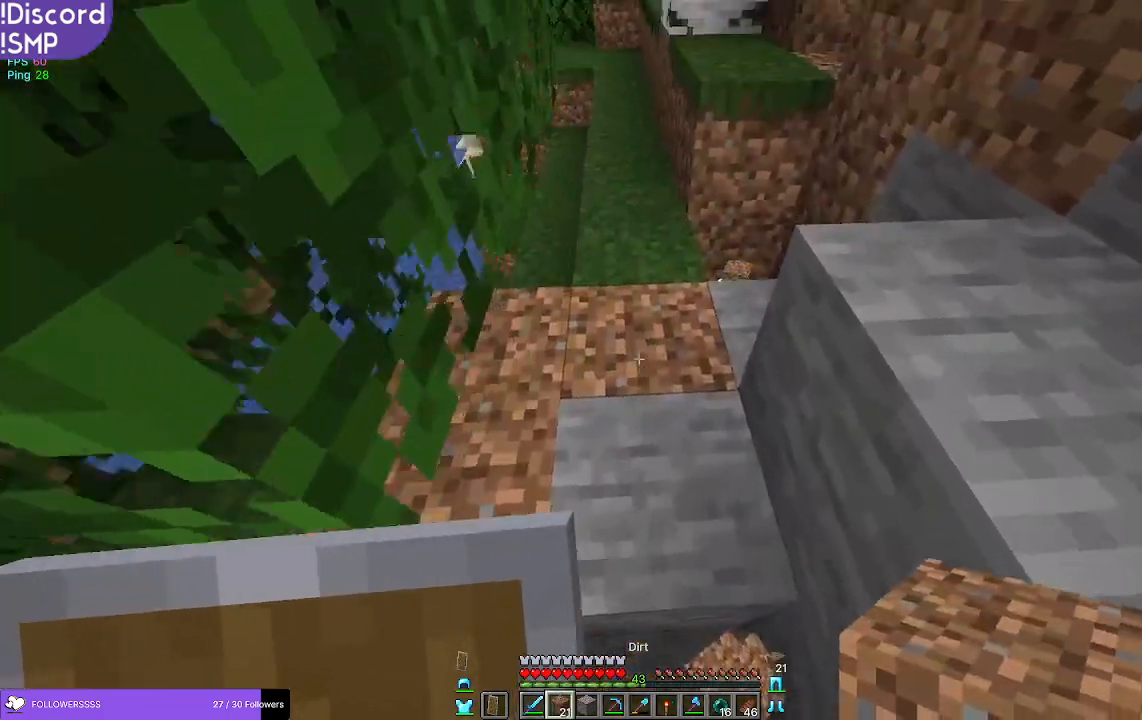
{"keys": ["w"], "mouse": [], "events": []}
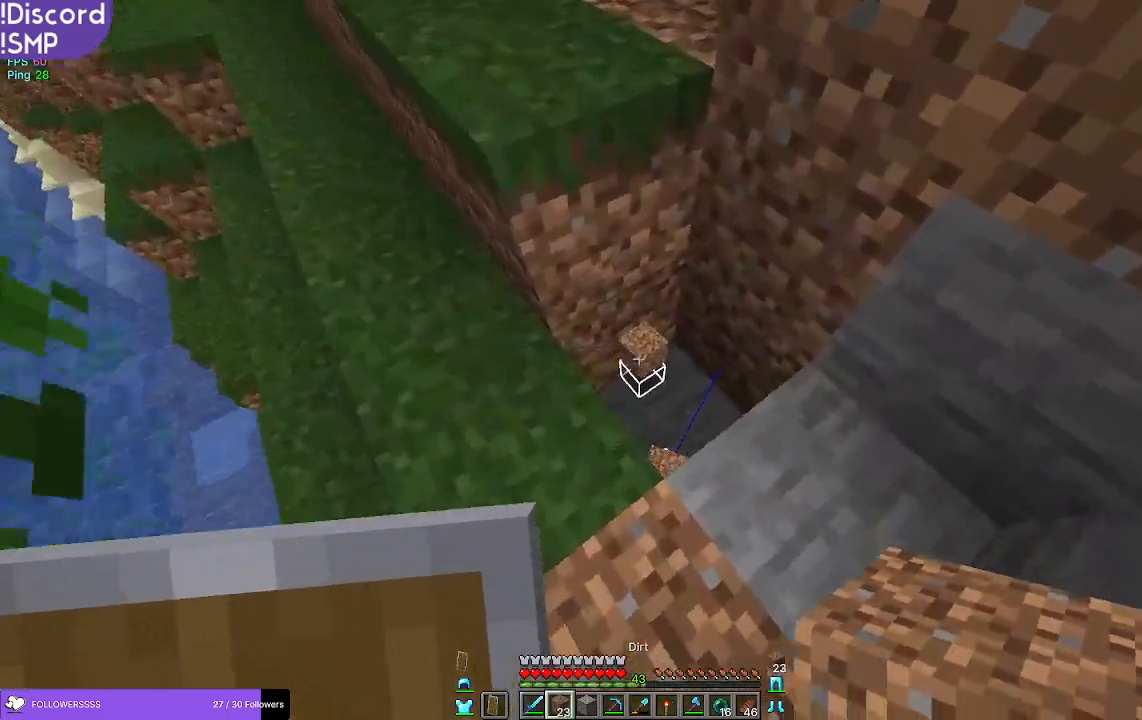
{"keys": ["s"], "mouse": [], "events": [[33, "w", "up"], [67, "d", "down"], [100, "mouse_right", "down"], [117, "d", "up"], [150, "mouse_right", "up"], [200, "s", "down"]]}
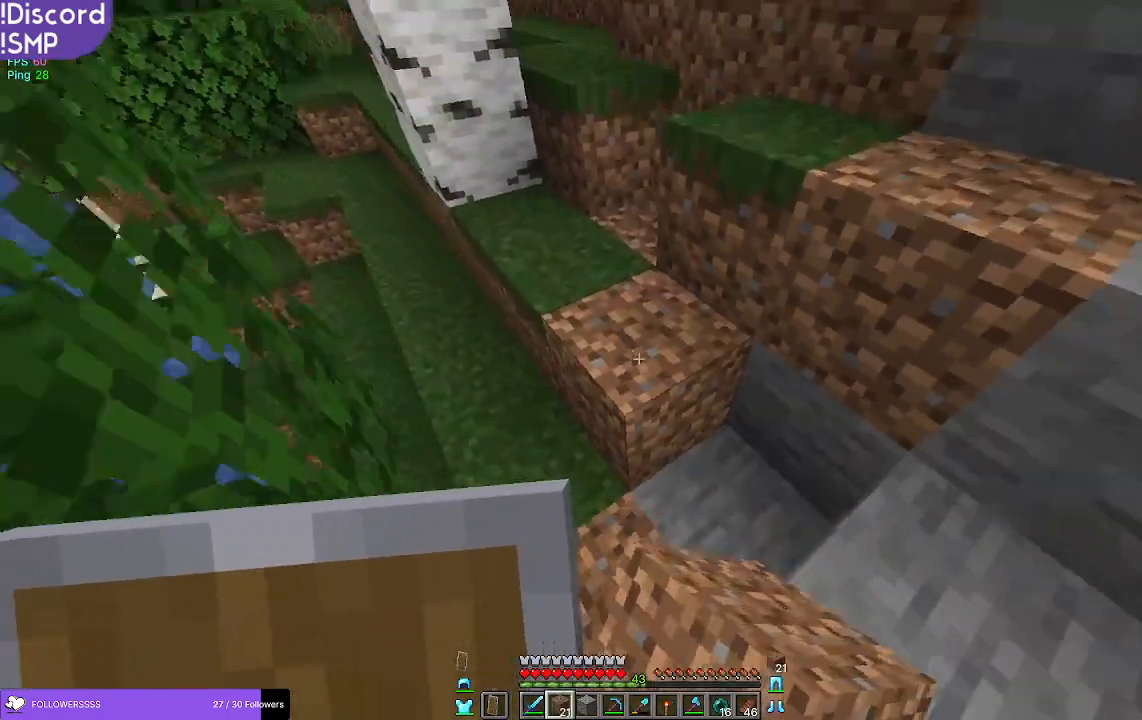
{"keys": ["s"], "mouse": [], "events": []}
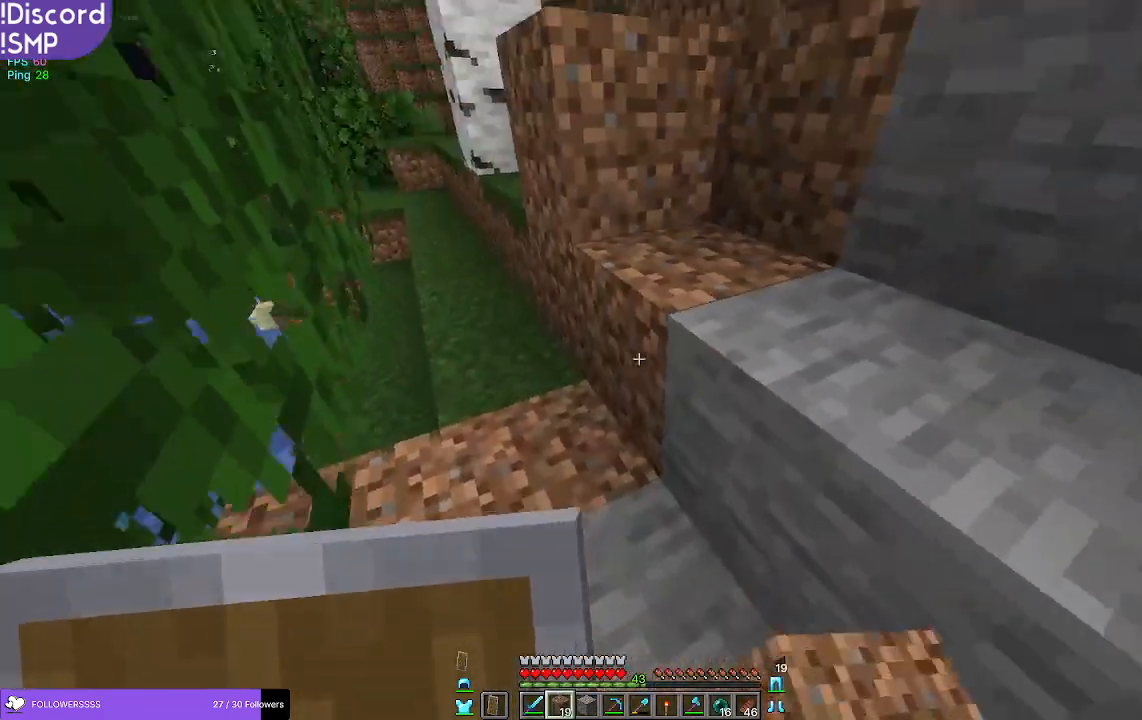
{"keys": [], "mouse": [], "events": [[383, "s", "up"]]}
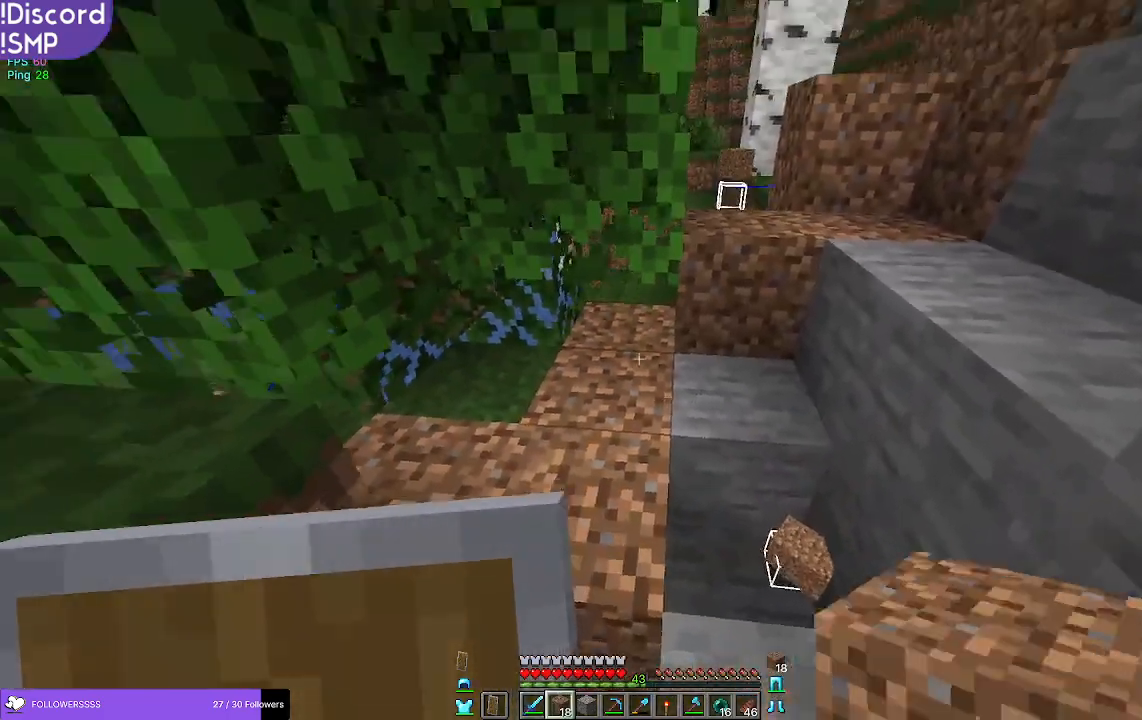
{"keys": [], "mouse": [], "events": [[283, "mouse_right", "down"], [333, "mouse_right", "up"], [450, "mouse_right", "down"], [483, "mouse_right", "up"]]}
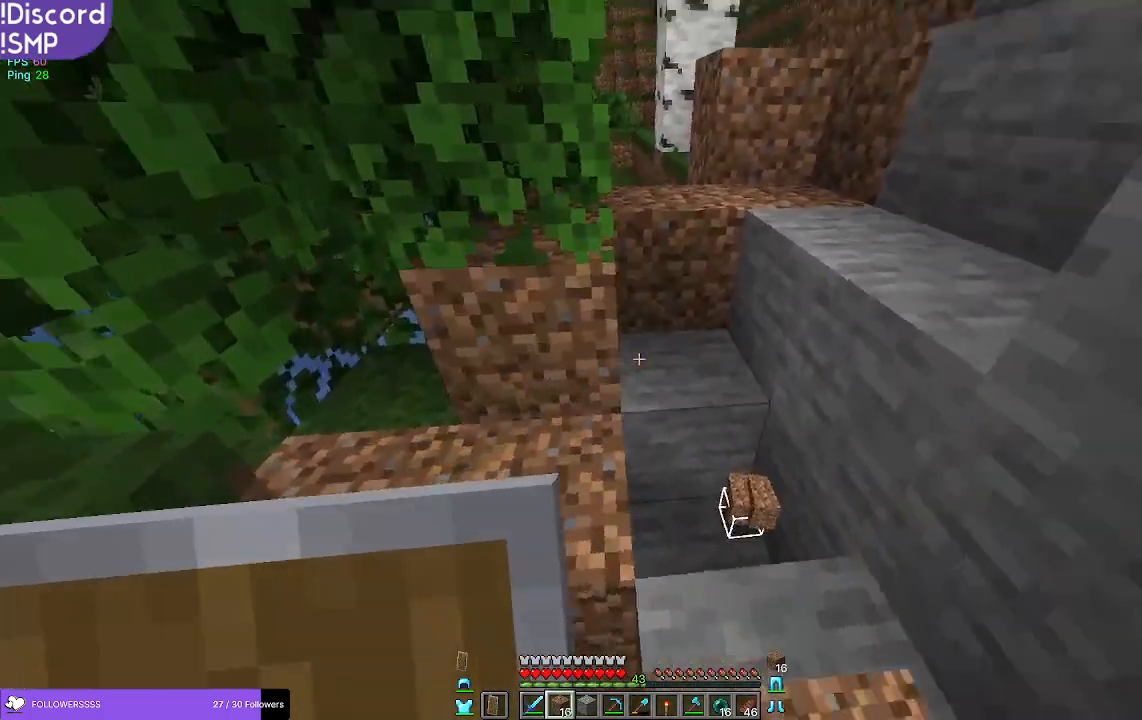
{"keys": ["d"], "mouse": [], "events": [[267, "mouse_right", "down"], [317, "mouse_right", "up"], [417, "d", "down"]]}
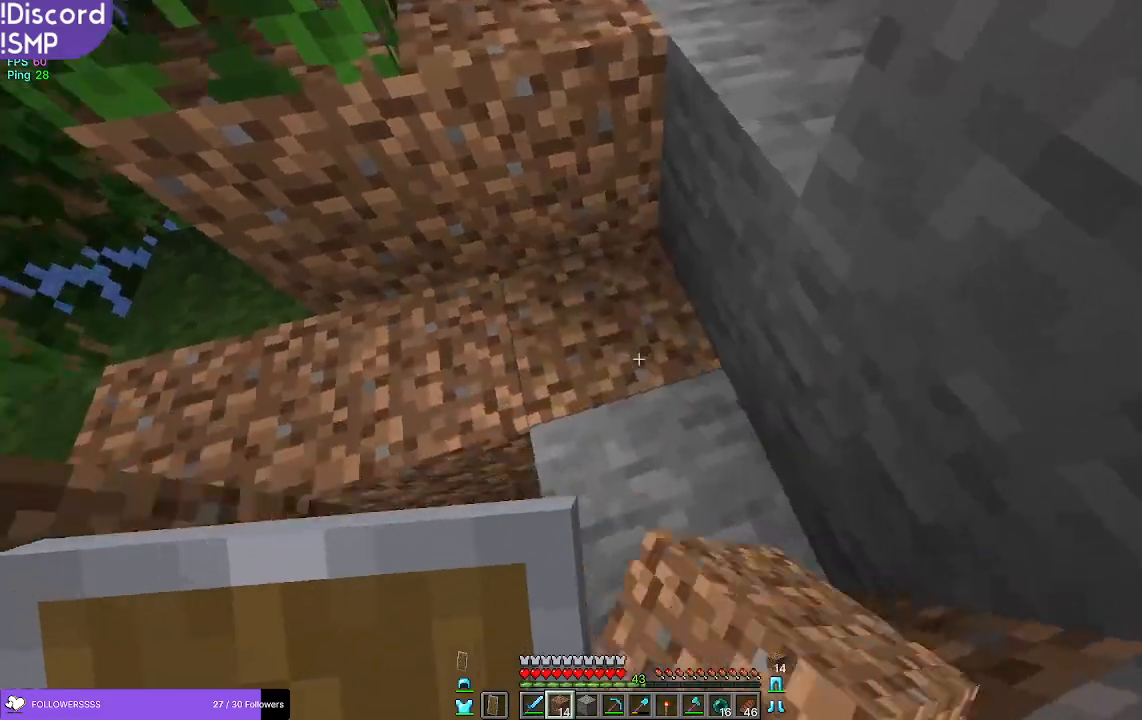
{"keys": ["d"], "mouse": [], "events": [[17, "d", "up"], [350, "d", "down"], [350, "mouse_right", "down"], [433, "mouse_right", "up"]]}
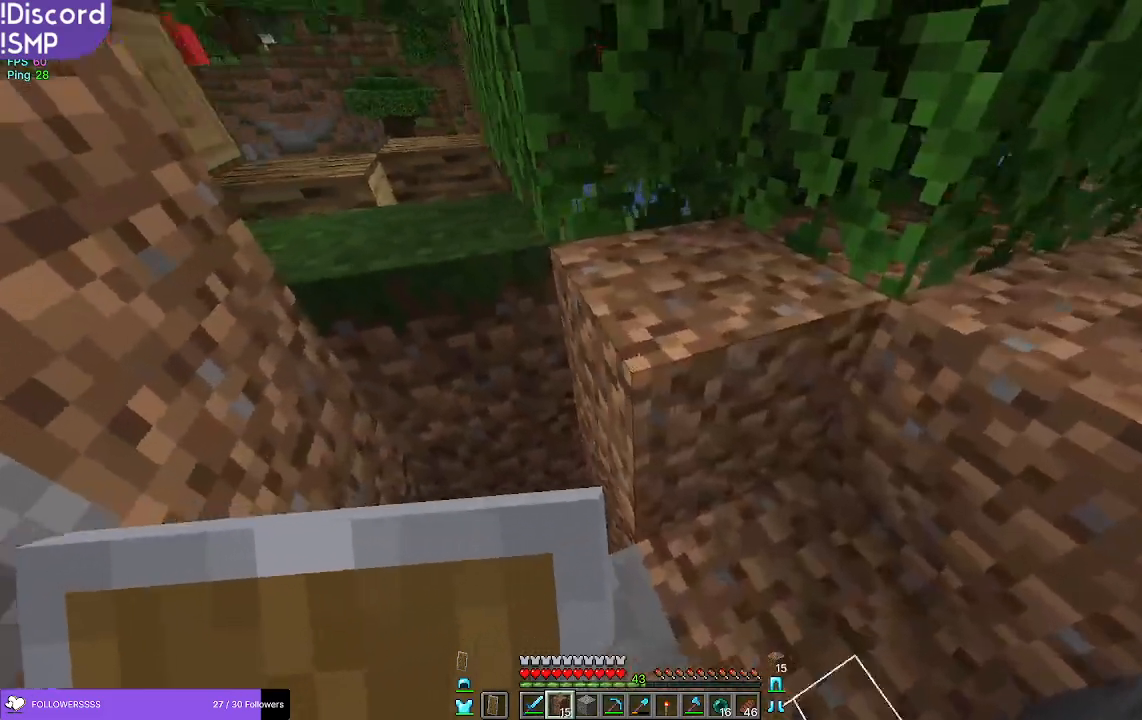
{"keys": ["w"], "mouse": [], "events": [[33, "d", "up"], [367, "w", "down"]]}
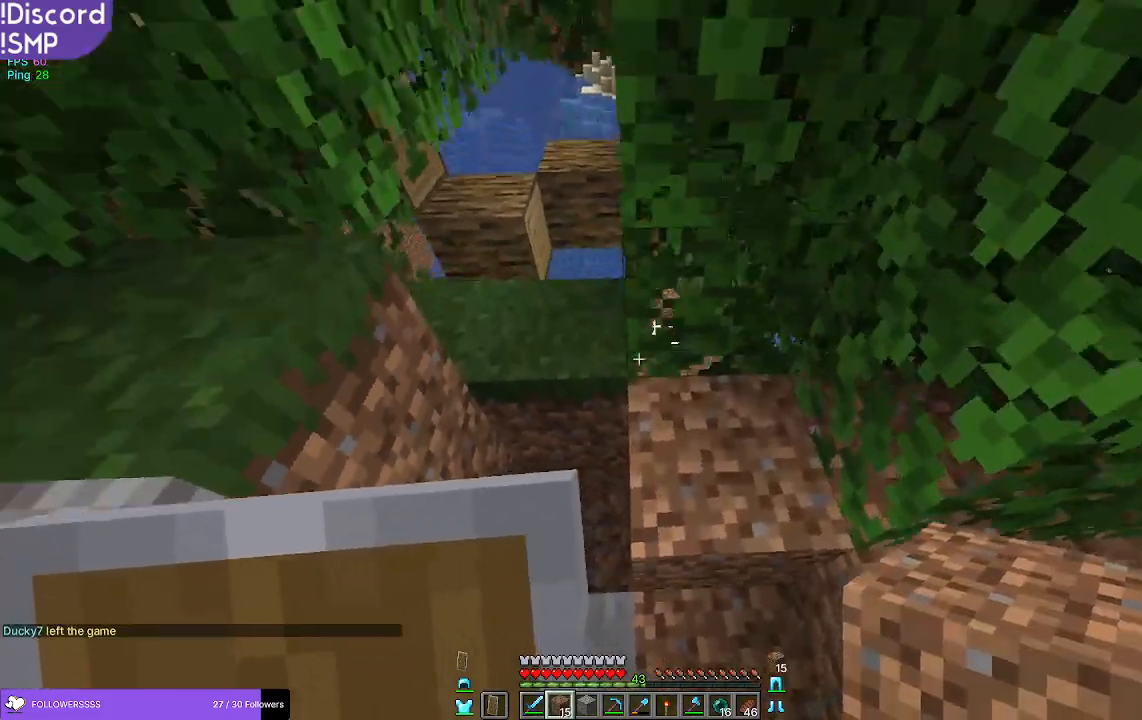
{"keys": ["a"], "mouse": [], "events": [[200, "w", "up"], [350, "a", "down"]]}
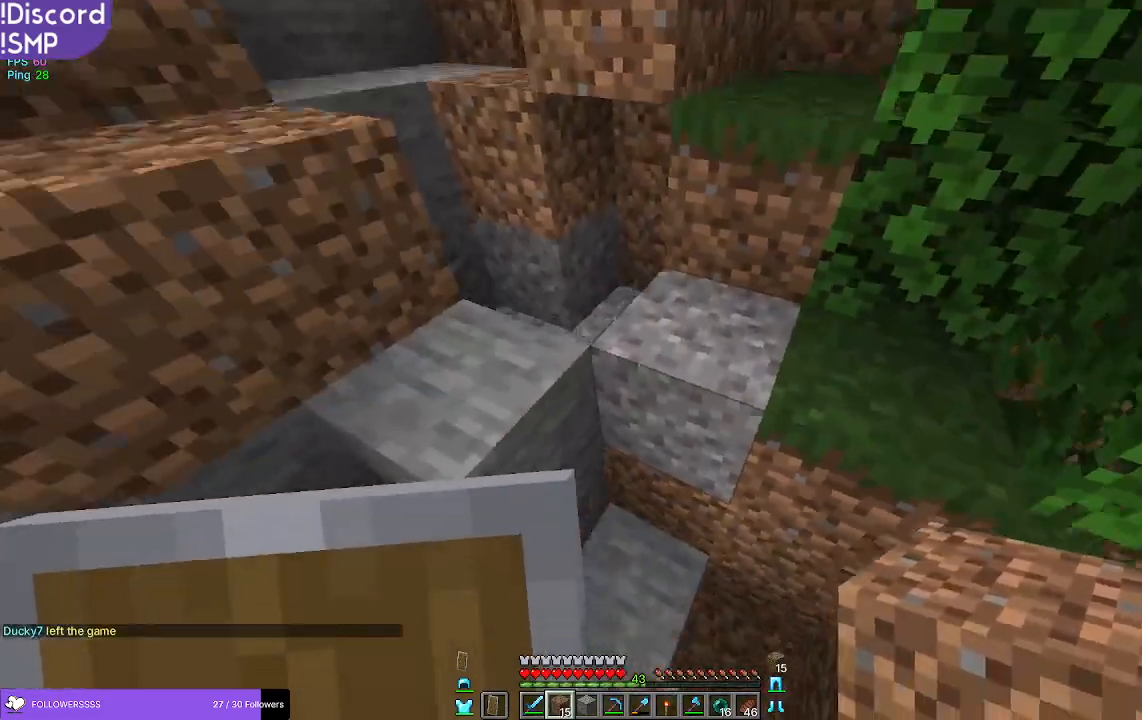
{"keys": [], "mouse": [], "events": [[67, "w", "down"], [267, "w", "up"], [433, "a", "up"]]}
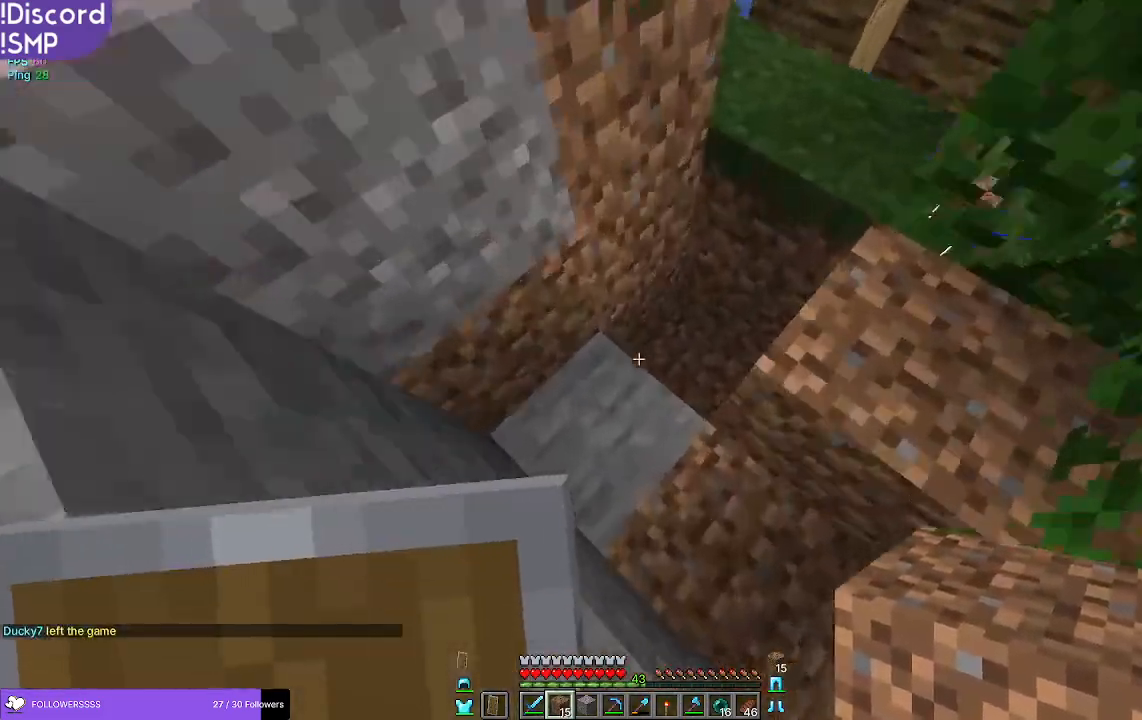
{"keys": ["a"], "mouse": [], "events": [[217, "mouse_right", "down"], [250, "mouse_right", "up"], [367, "a", "down"], [367, "mouse_right", "down"], [417, "mouse_right", "up"]]}